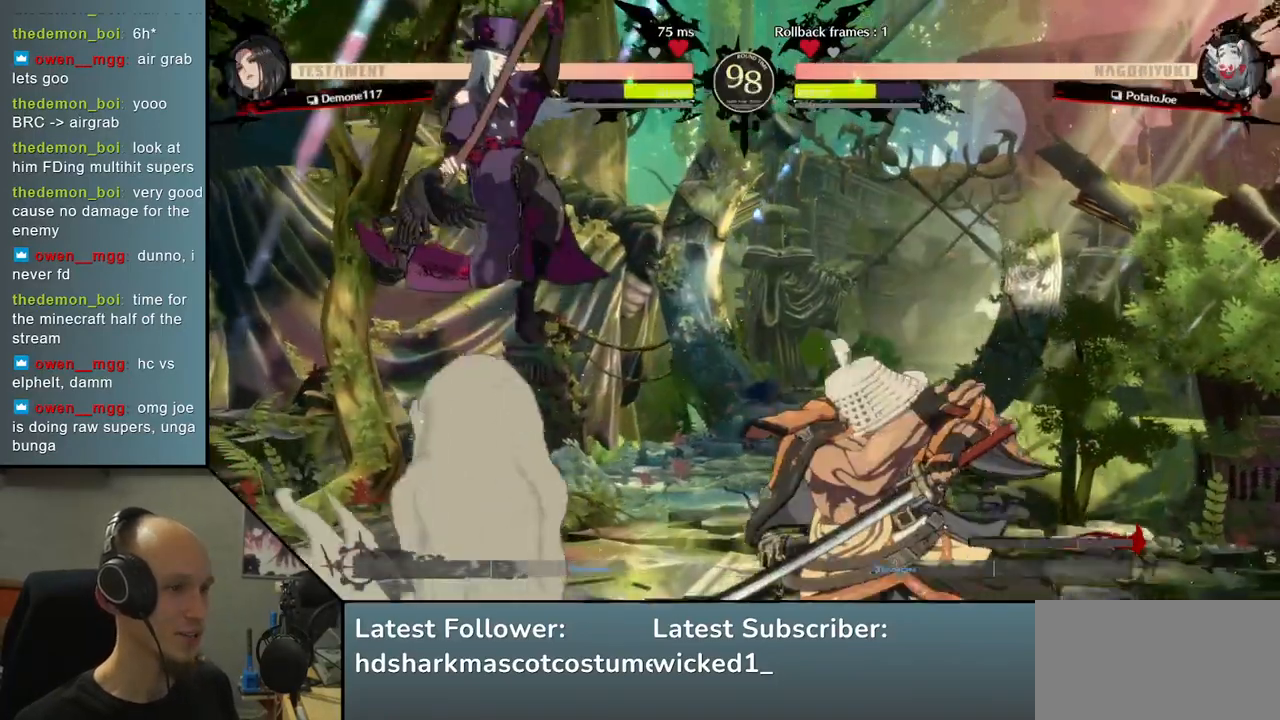
Gameplay with a controller (arcade stick); each line is a JSON object with the inputs held at the frame after it. "events" lists button and stick changes between this image and that frame as [ms after this image, input, new state], when the widget could be followed in between. Not read: L3 R3.
{"buttons": [], "left_stick": "left", "events": [[67, "R1", "up"], [167, "left_stick", "right"], [383, "left_stick", "left"]]}
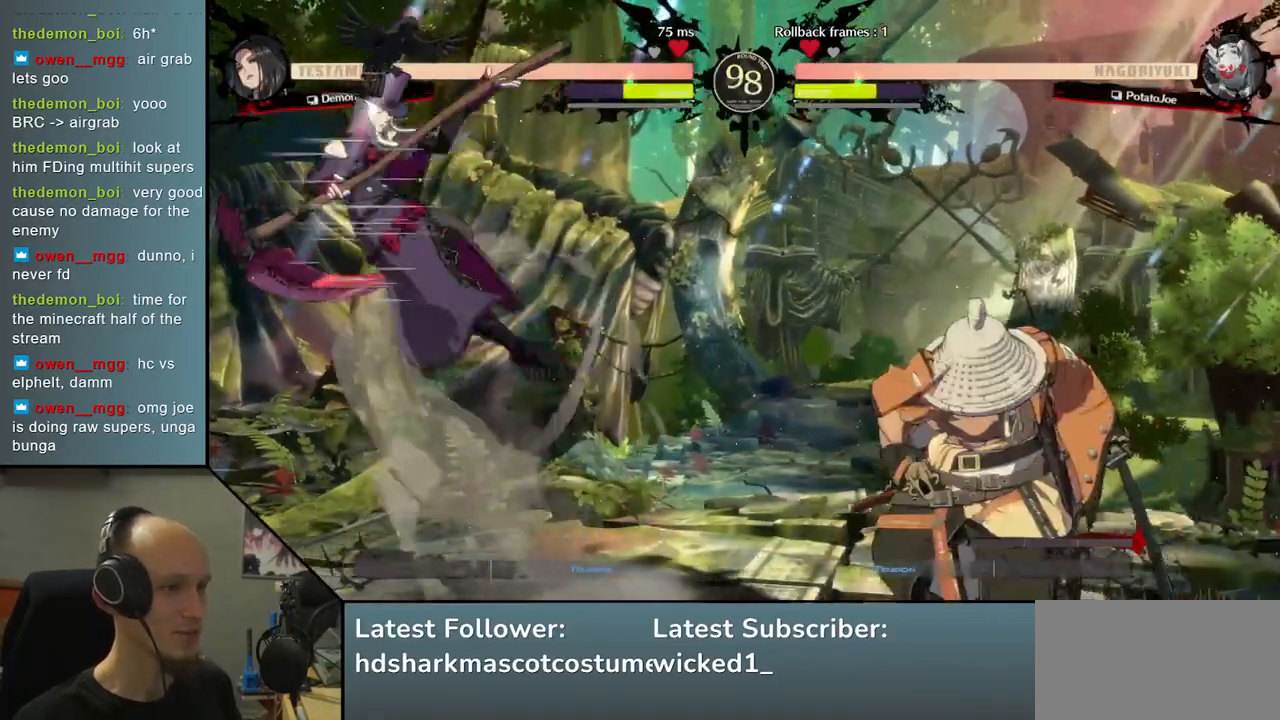
{"buttons": [], "left_stick": "right", "events": [[167, "left_stick", "right"]]}
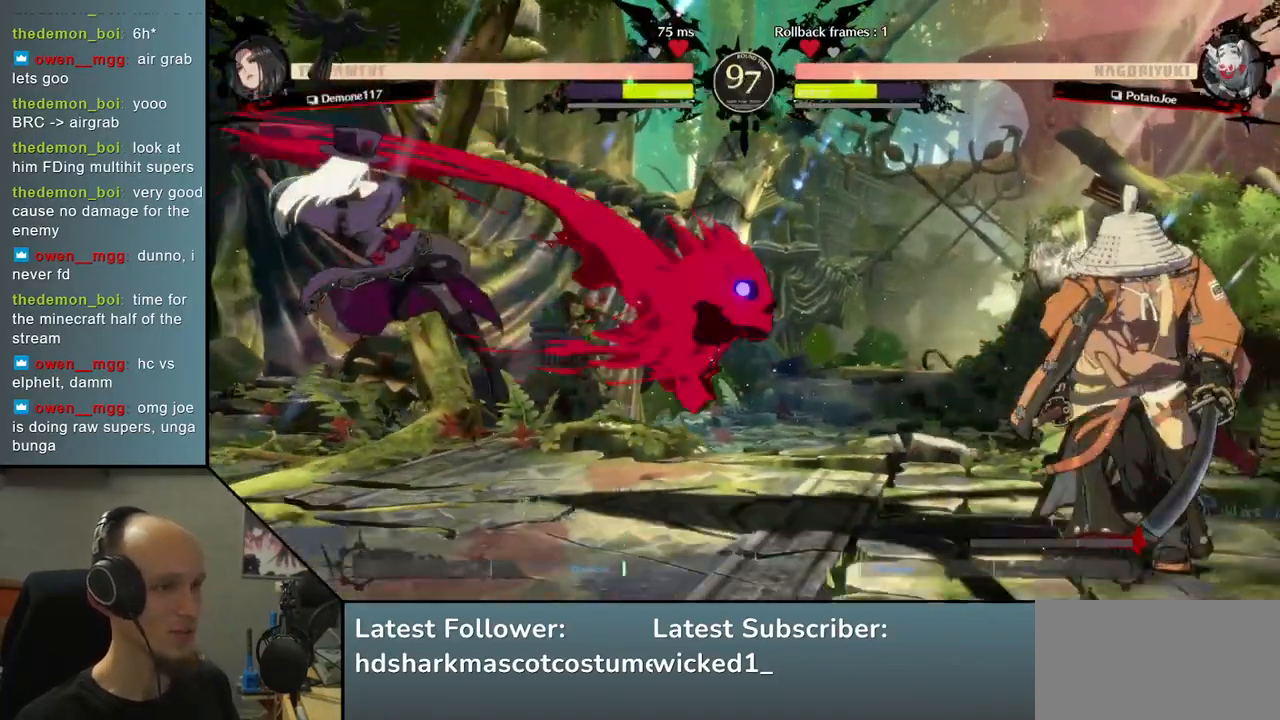
{"buttons": [], "left_stick": "down", "events": [[183, "left_stick", "down"], [250, "left_stick", "left"], [283, "TRIANGLE", "down"], [367, "left_stick", "right"], [383, "TRIANGLE", "up"], [483, "left_stick", "down"]]}
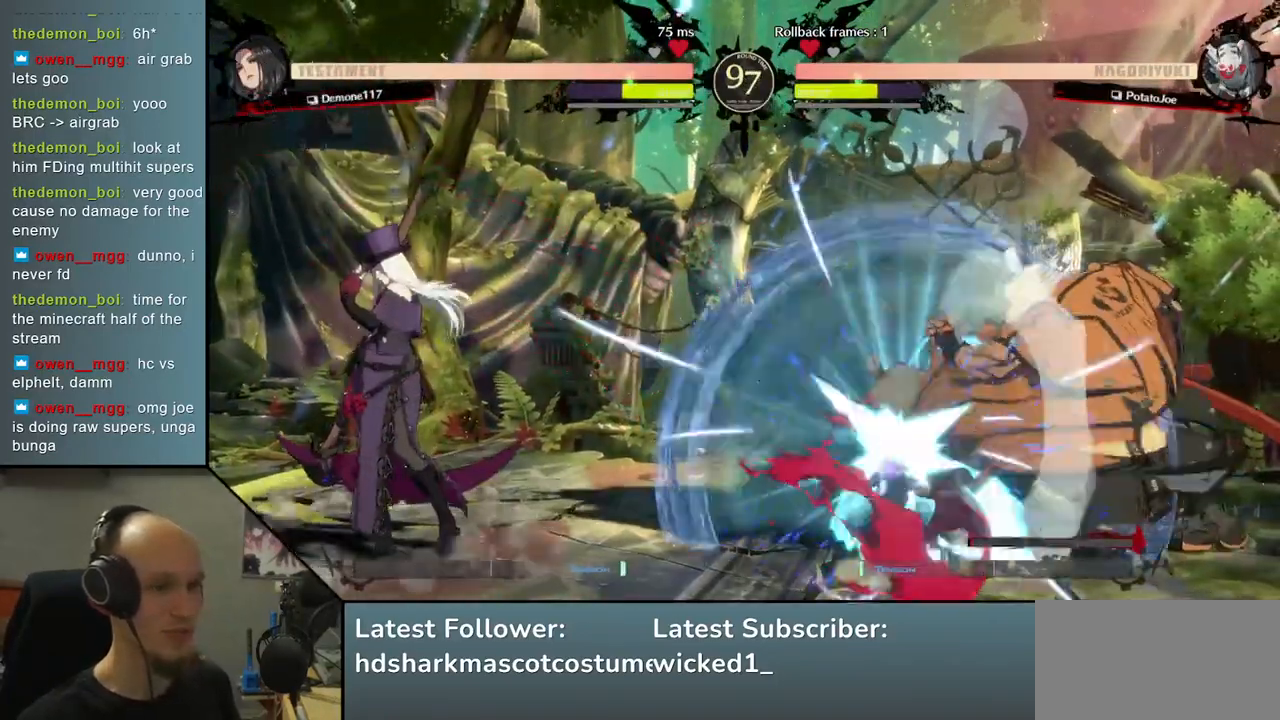
{"buttons": [], "left_stick": "center", "events": [[33, "left_stick", "left"], [83, "L2", "down"], [150, "left_stick", "center"], [183, "L2", "up"], [350, "TRIANGLE", "down"], [433, "TRIANGLE", "up"]]}
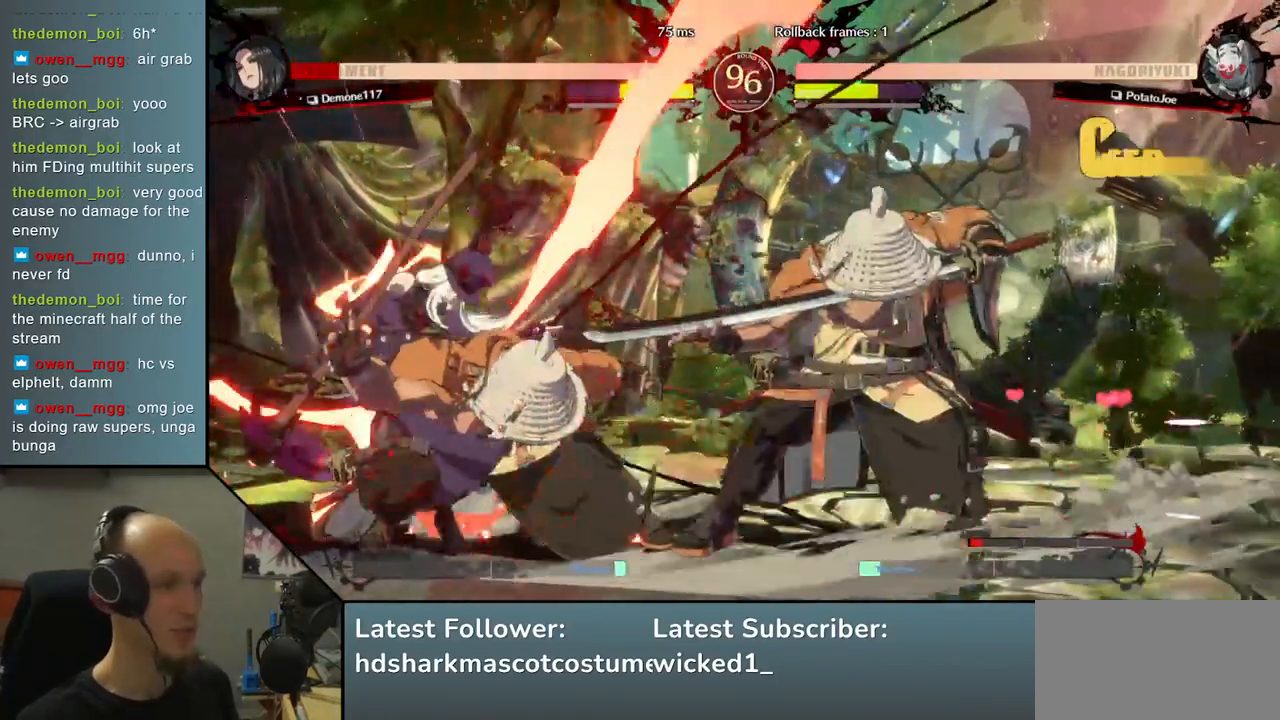
{"buttons": ["TRIANGLE"], "left_stick": "center", "events": [[33, "TRIANGLE", "down"], [117, "TRIANGLE", "up"], [250, "TRIANGLE", "down"], [350, "TRIANGLE", "up"], [450, "TRIANGLE", "down"]]}
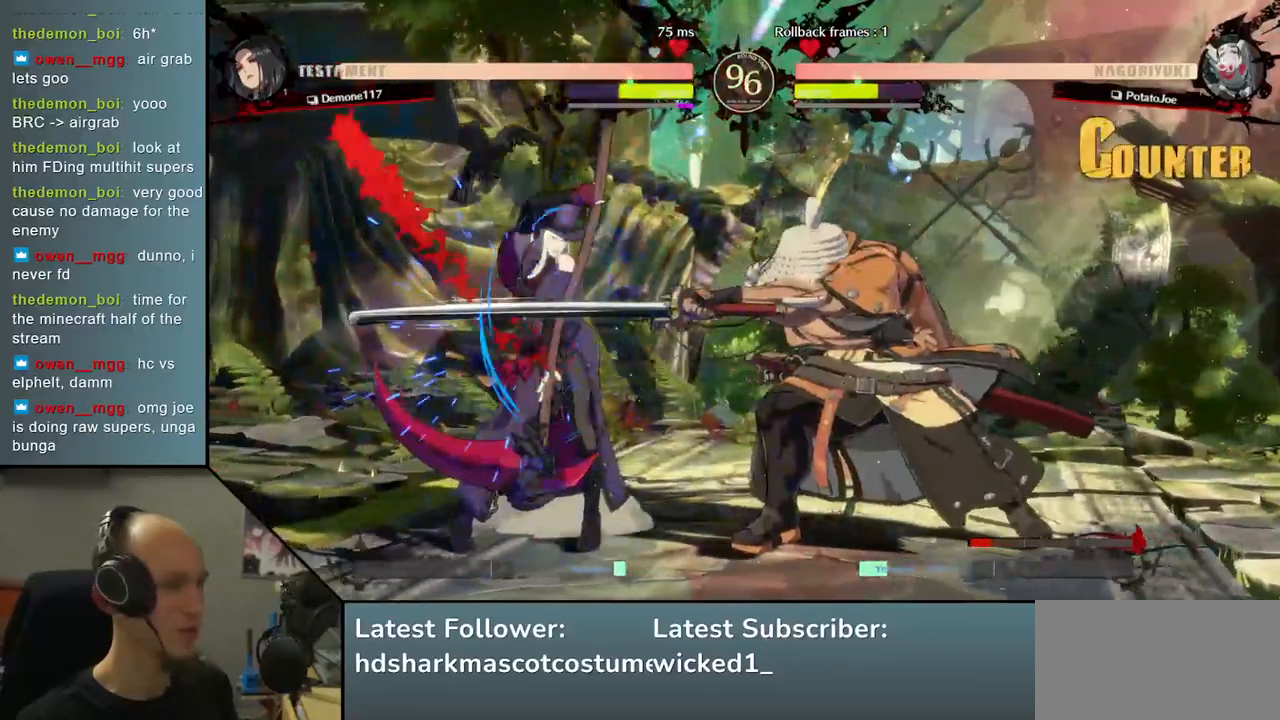
{"buttons": [], "left_stick": "left", "events": [[33, "TRIANGLE", "up"], [200, "left_stick", "left"], [350, "left_stick", "down"], [433, "left_stick", "left"]]}
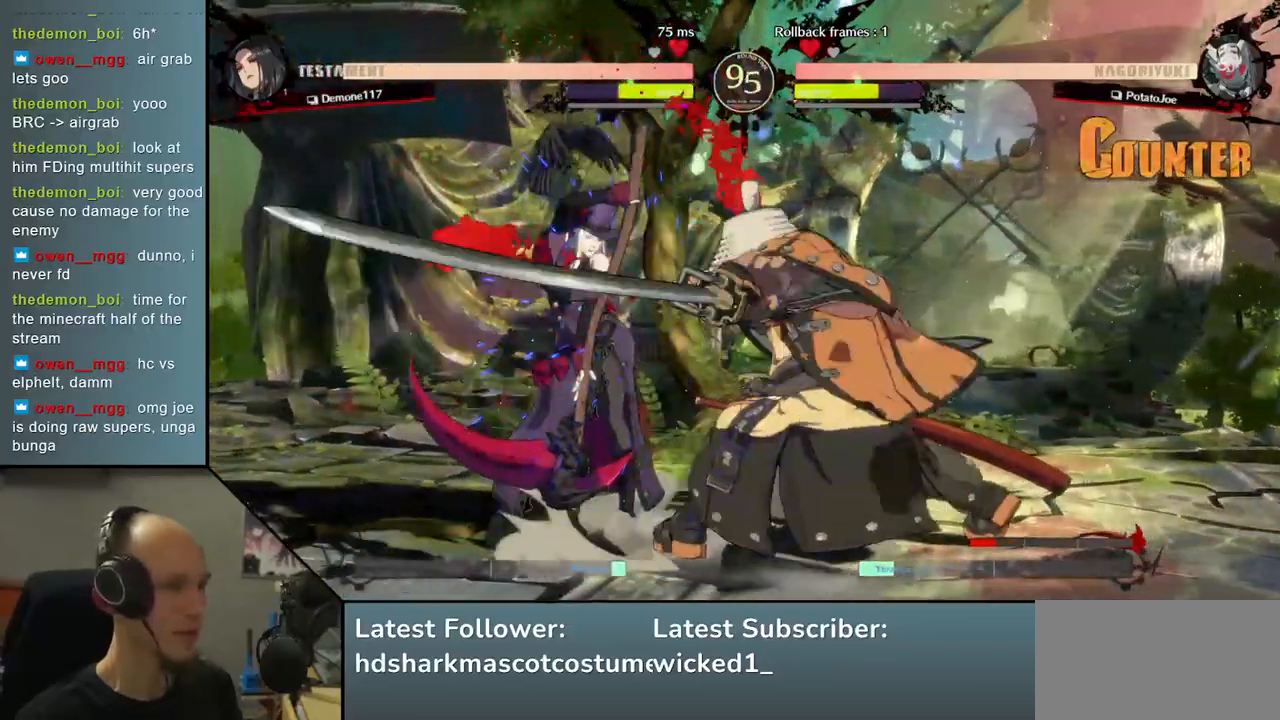
{"buttons": [], "left_stick": "left", "events": [[17, "left_stick", "down"], [100, "left_stick", "left"], [183, "left_stick", "down"], [200, "R1", "down"], [233, "left_stick", "left"], [283, "R1", "up"], [367, "R1", "down"], [483, "R1", "up"]]}
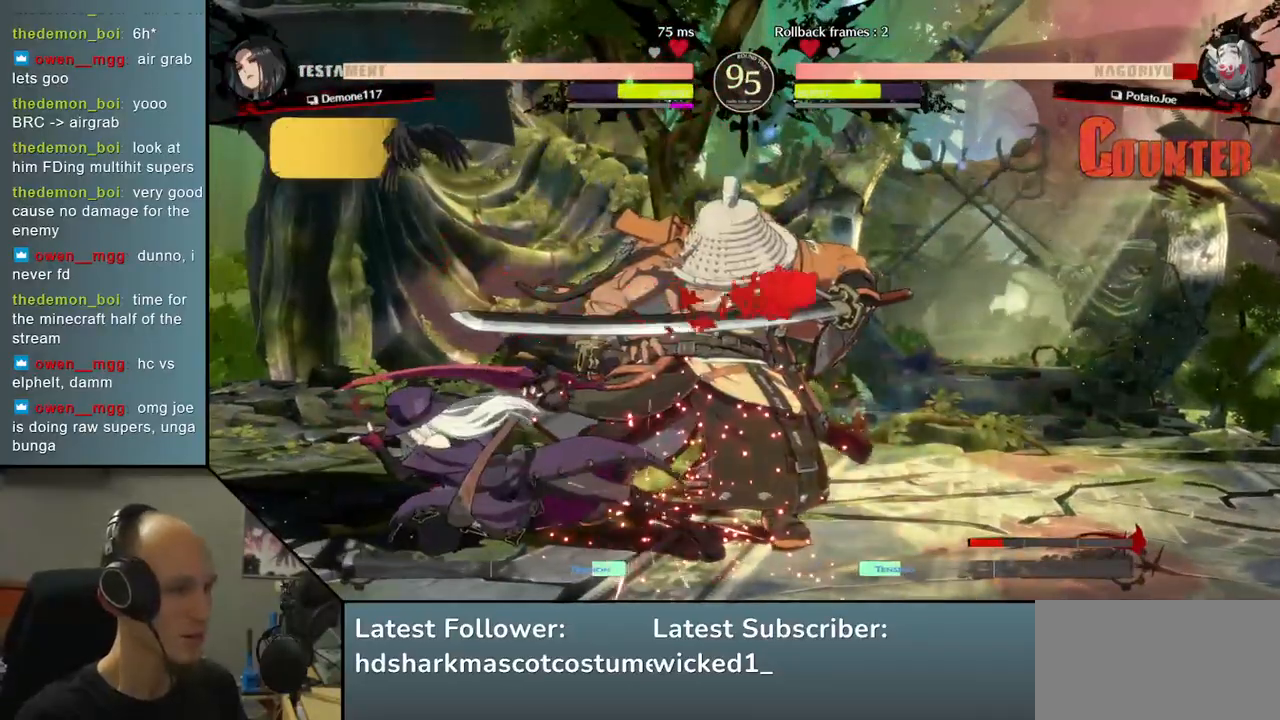
{"buttons": [], "left_stick": "down-right", "events": [[200, "left_stick", "down-right"]]}
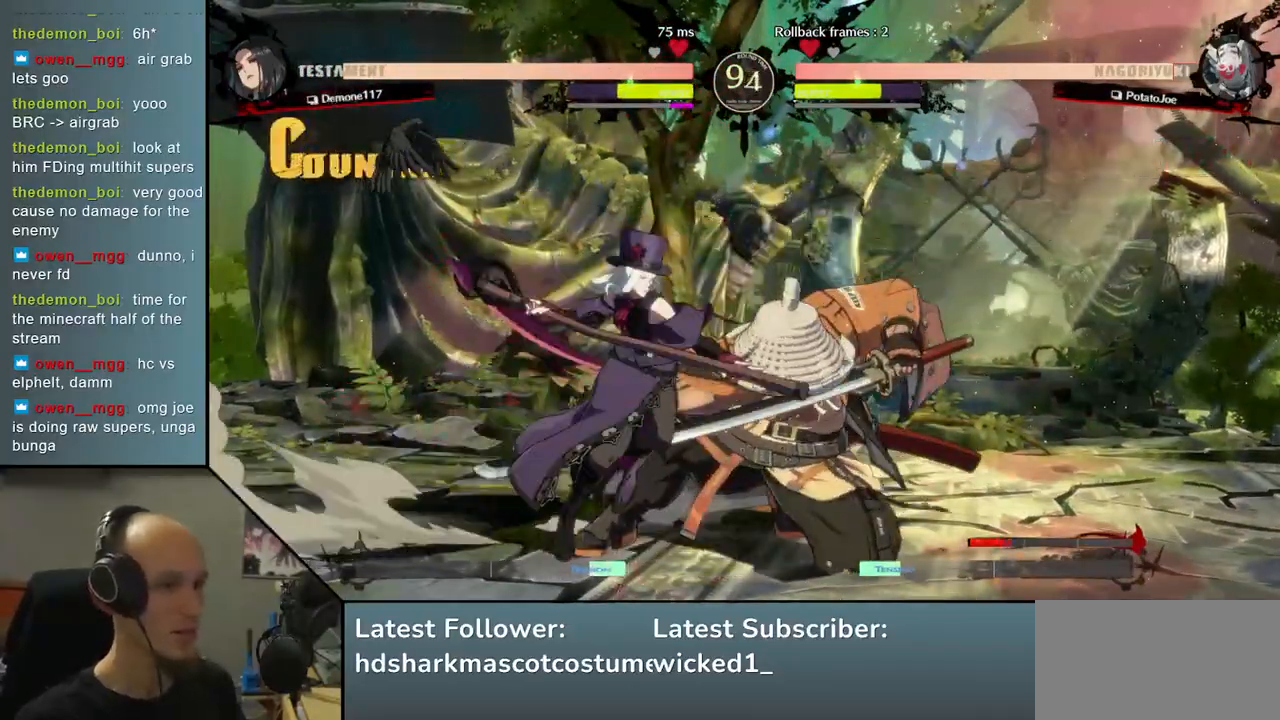
{"buttons": ["L1"], "left_stick": "right", "events": [[433, "left_stick", "right"], [450, "L1", "down"]]}
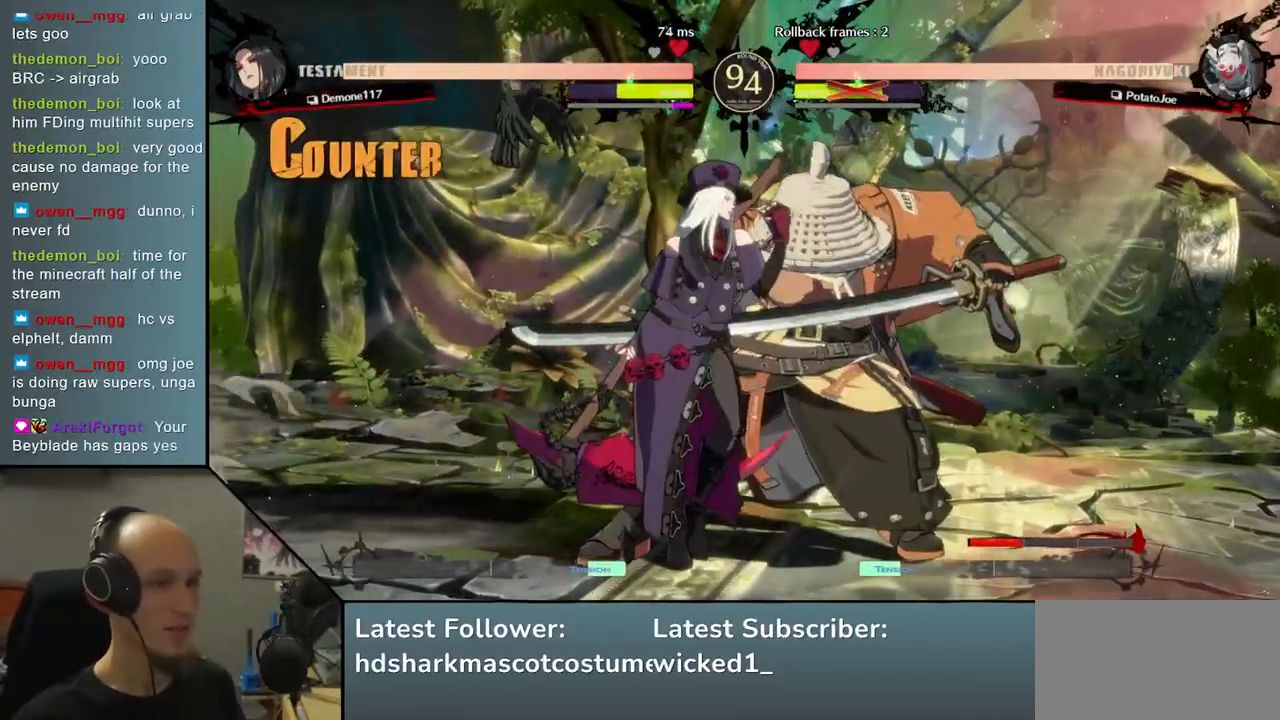
{"buttons": [], "left_stick": "right", "events": [[67, "L1", "up"]]}
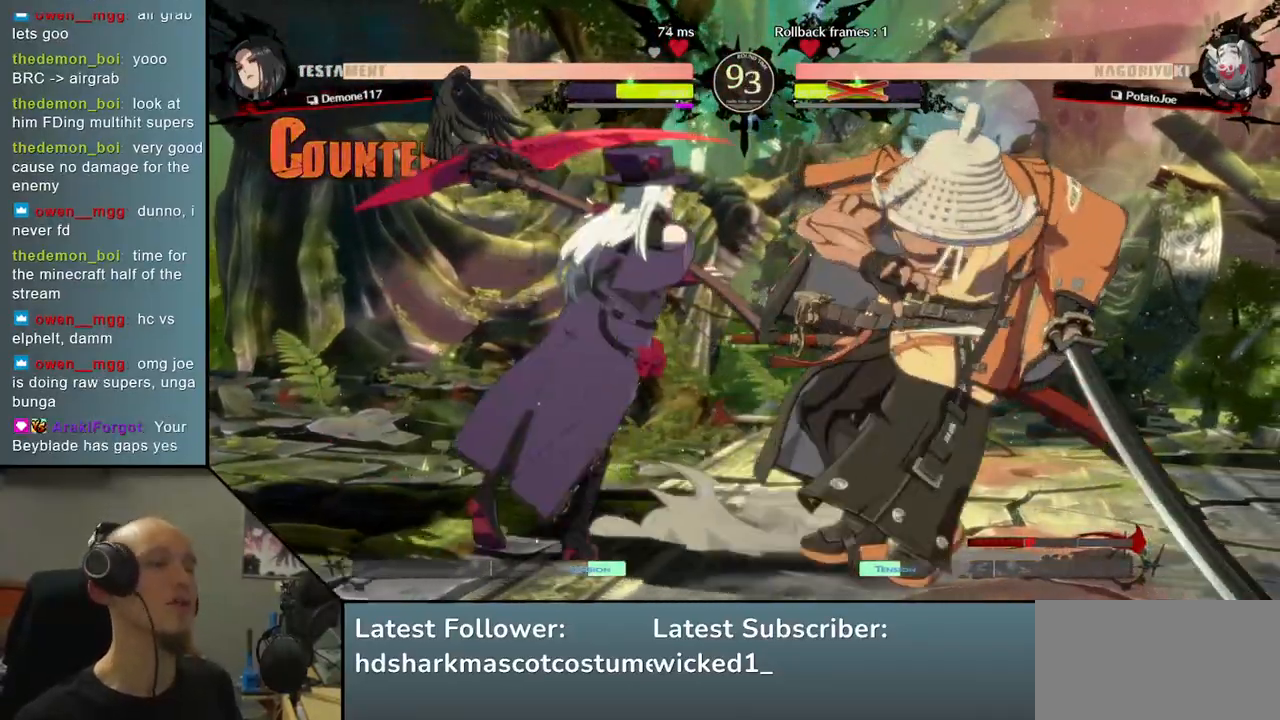
{"buttons": [], "left_stick": "right", "events": []}
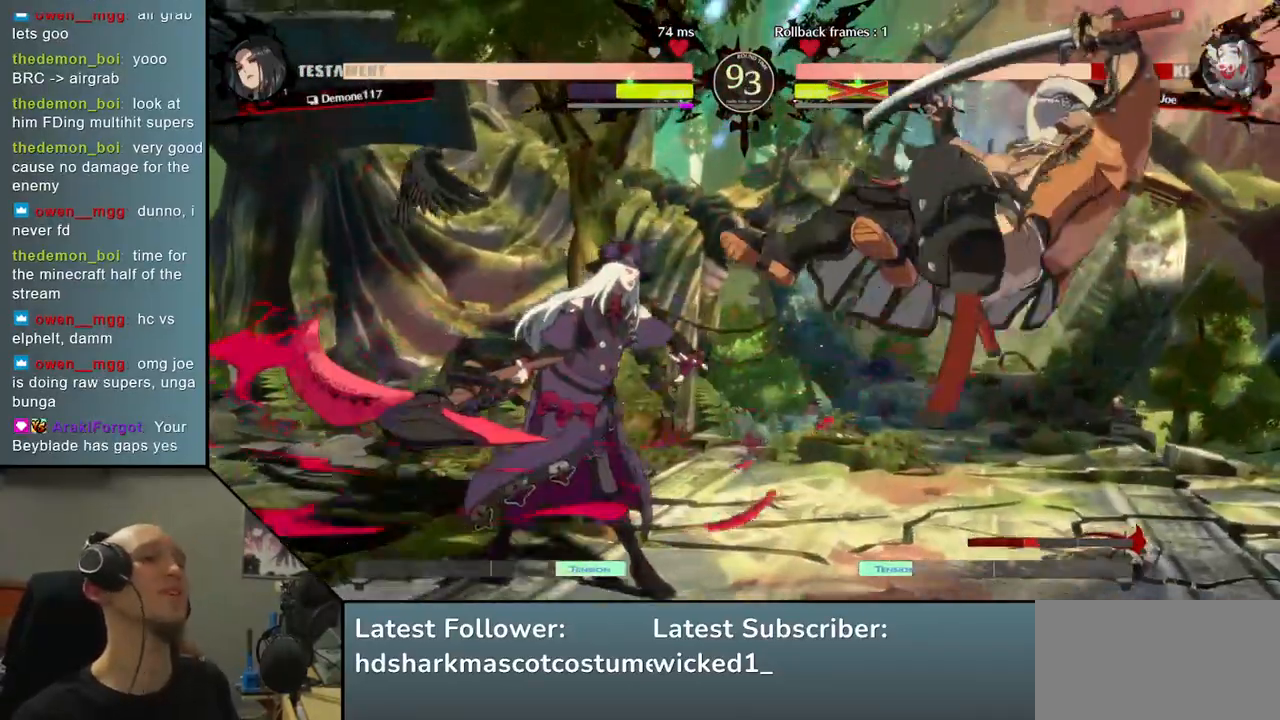
{"buttons": [], "left_stick": "right", "events": []}
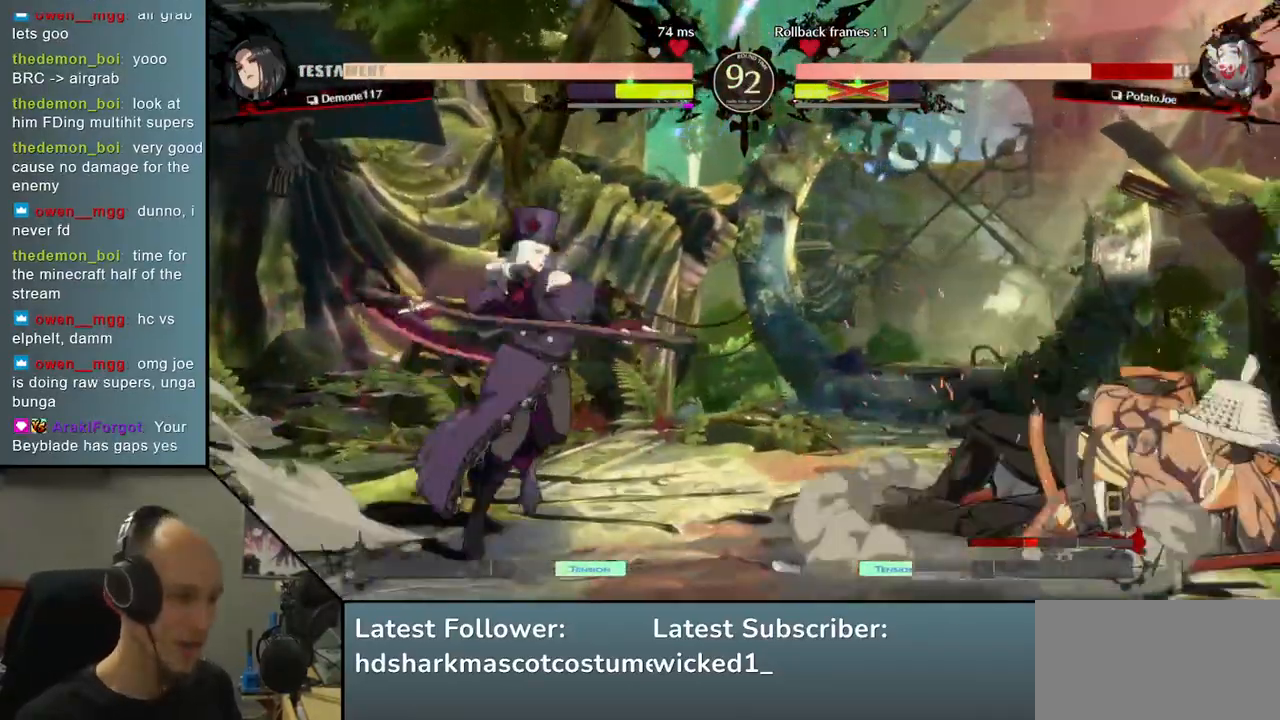
{"buttons": ["L1"], "left_stick": "right", "events": [[483, "L1", "down"]]}
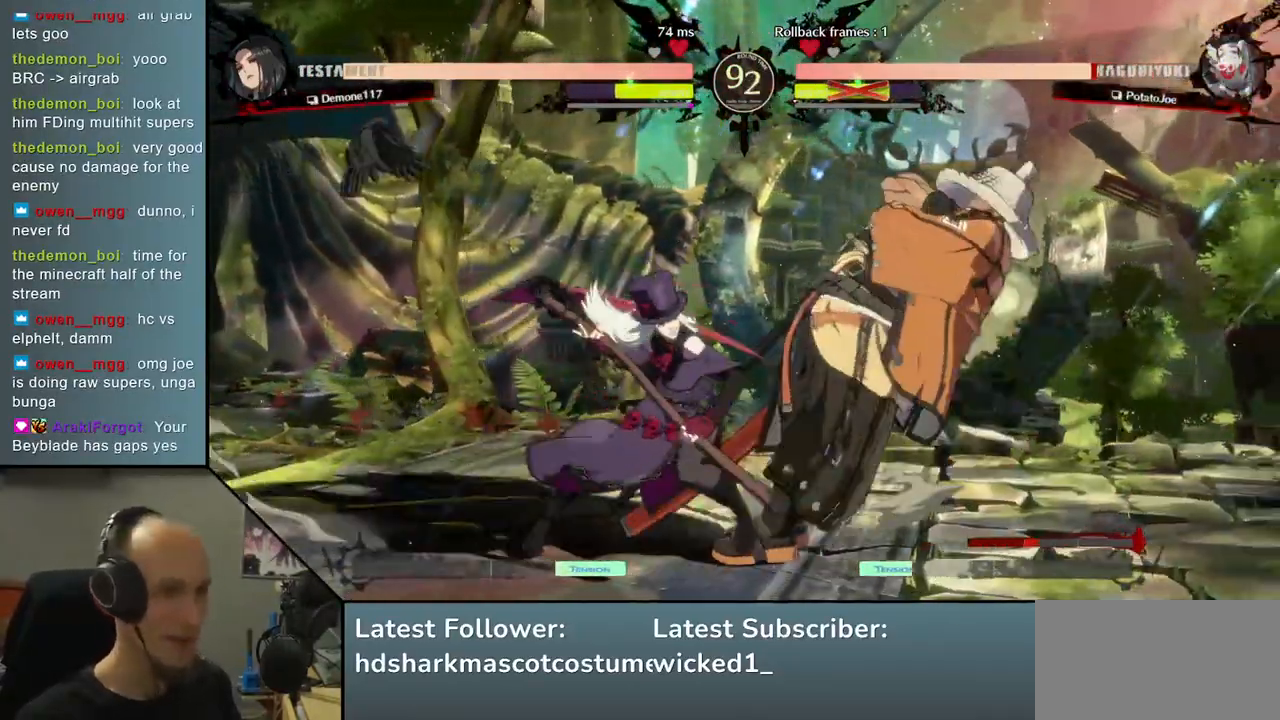
{"buttons": [], "left_stick": "right", "events": [[33, "L1", "up"], [333, "L1", "down"], [417, "L1", "up"]]}
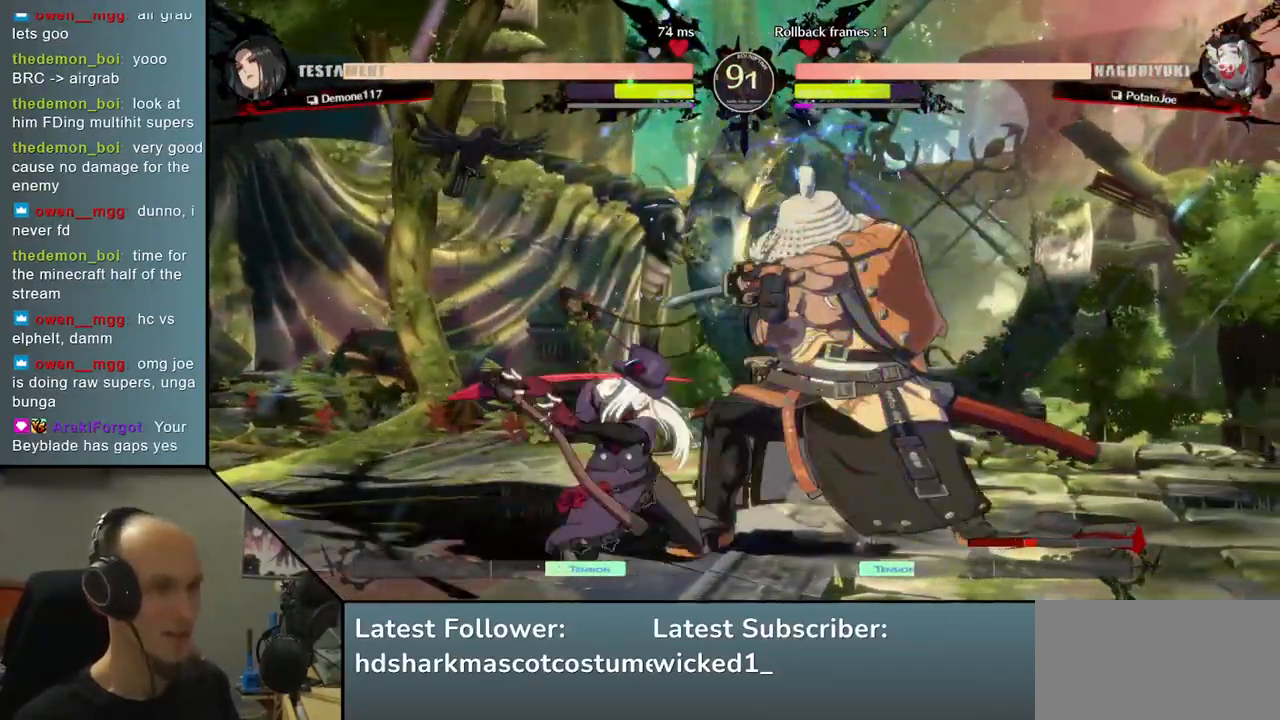
{"buttons": [], "left_stick": "down-right", "events": [[400, "left_stick", "down-right"]]}
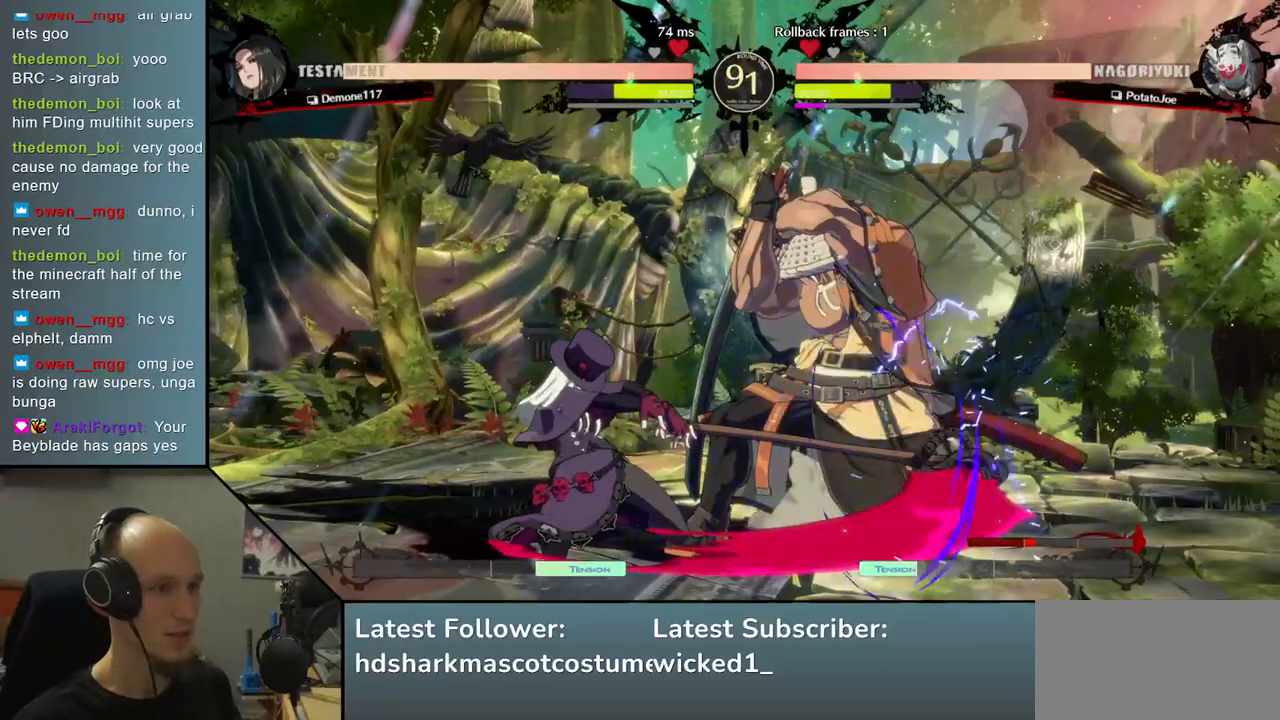
{"buttons": [], "left_stick": "down-right", "events": []}
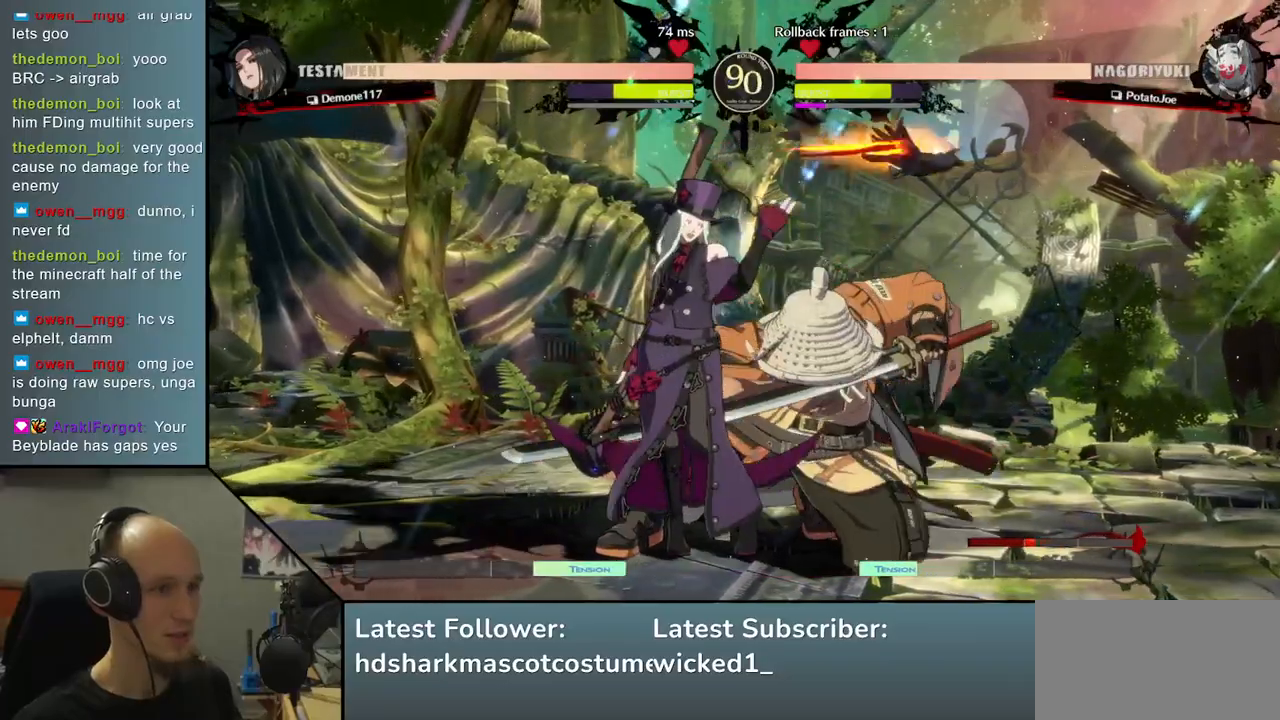
{"buttons": ["L1"], "left_stick": "right", "events": [[317, "L1", "down"], [317, "left_stick", "right"], [367, "L1", "up"], [450, "L1", "down"]]}
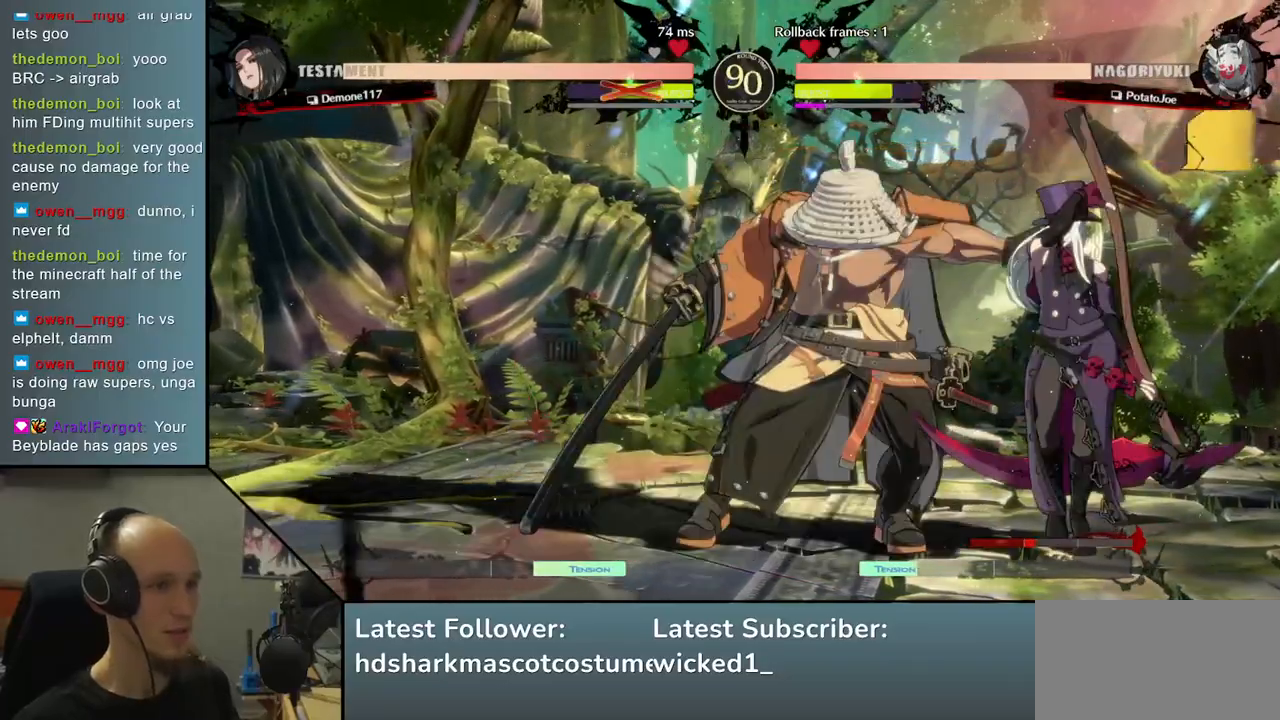
{"buttons": [], "left_stick": "left", "events": [[183, "L1", "up"], [467, "left_stick", "left"]]}
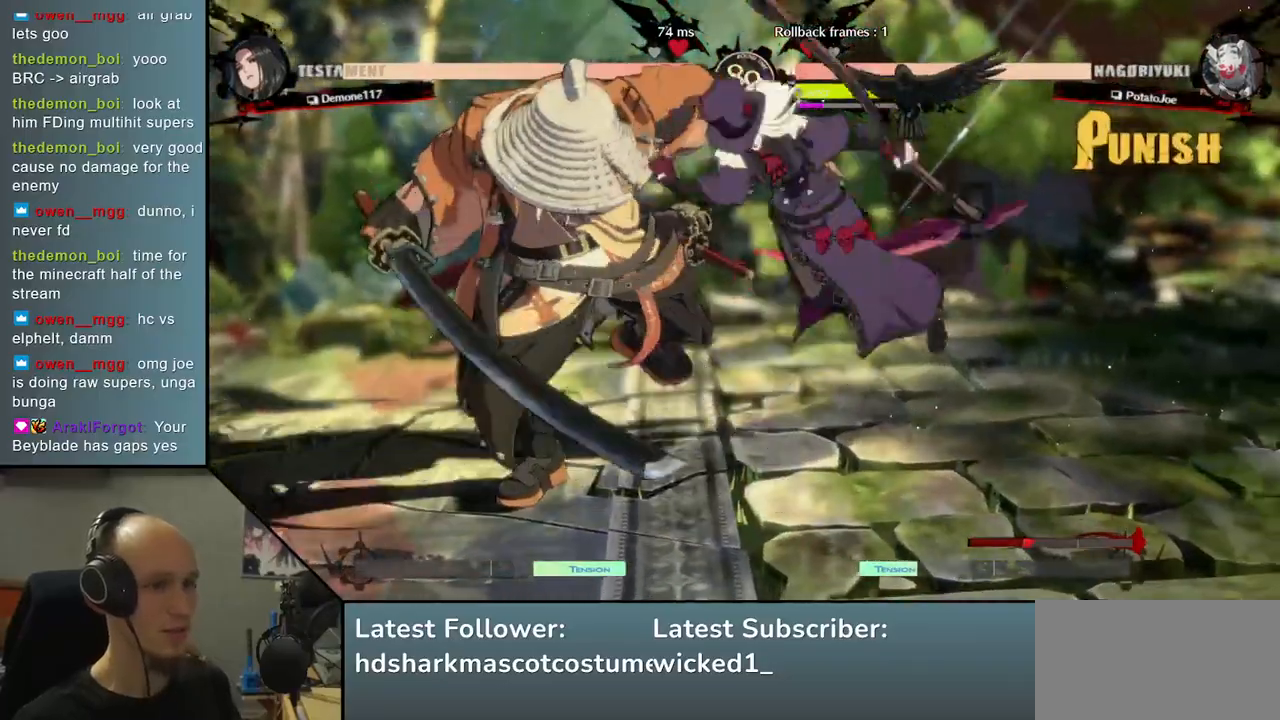
{"buttons": [], "left_stick": "left", "events": []}
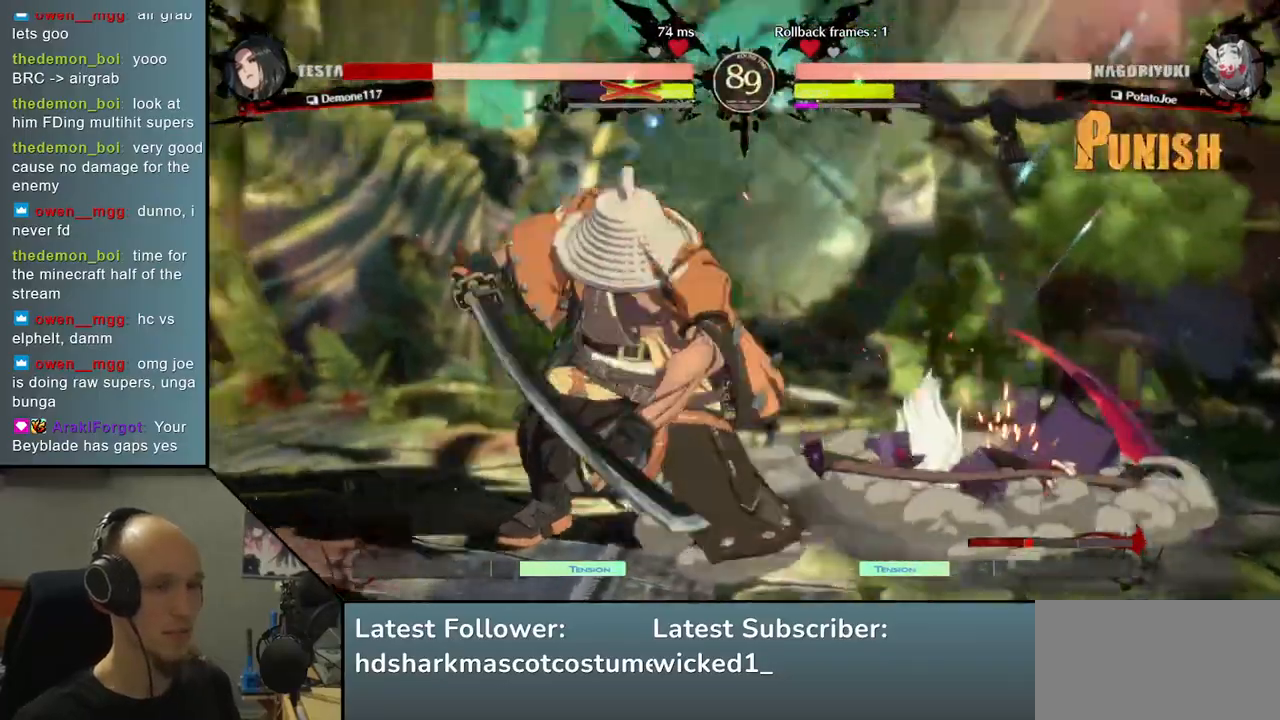
{"buttons": [], "left_stick": "right", "events": [[367, "left_stick", "right"]]}
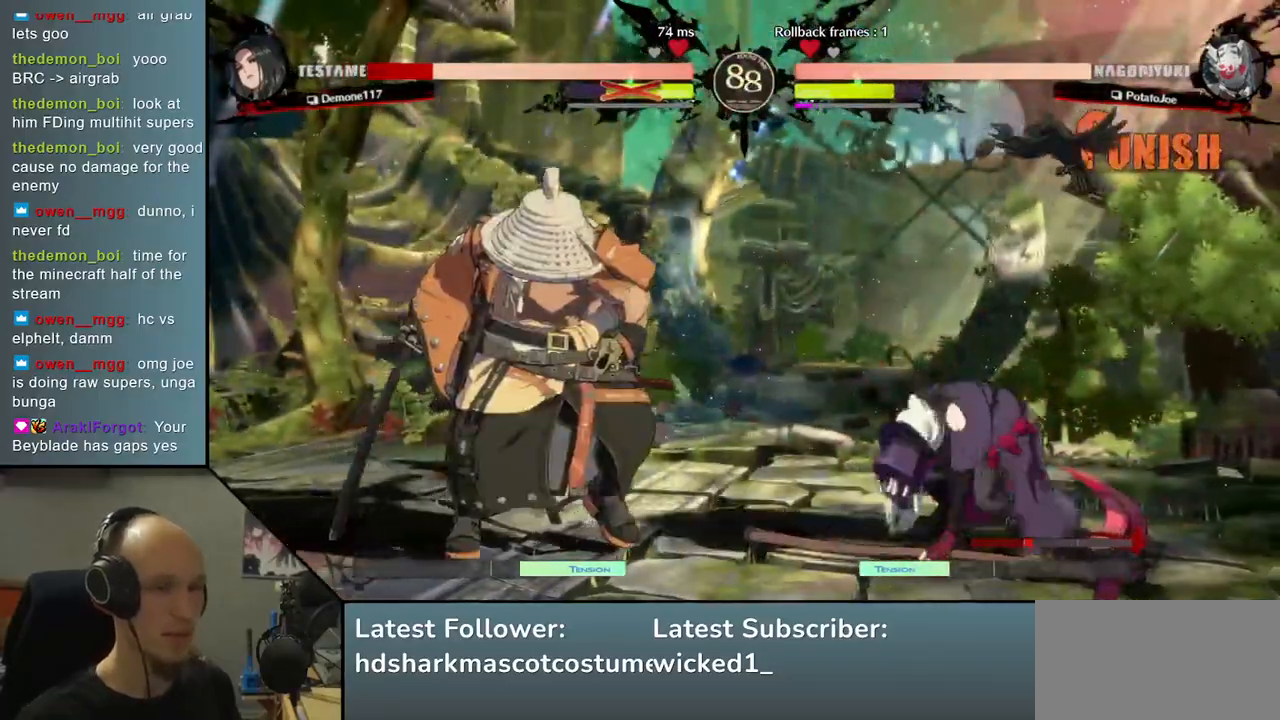
{"buttons": [], "left_stick": "right", "events": [[267, "SQUARE", "down"], [400, "SQUARE", "up"]]}
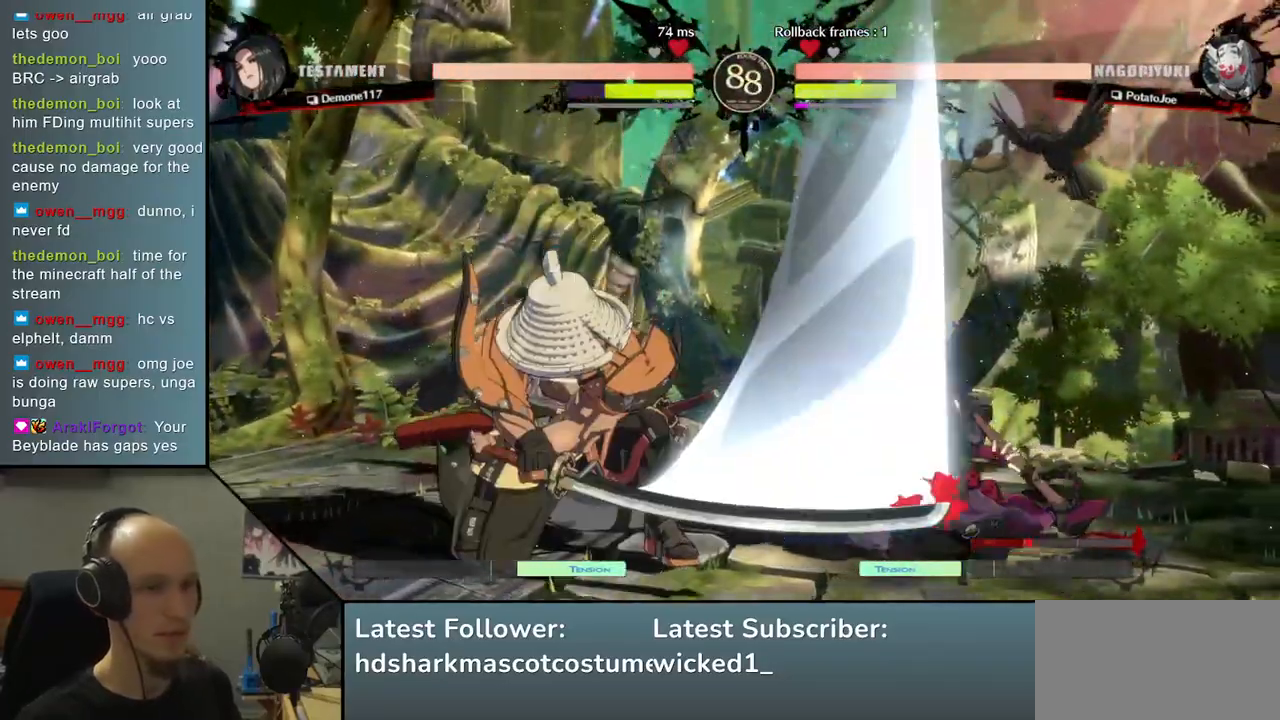
{"buttons": [], "left_stick": "center", "events": [[200, "left_stick", "center"], [250, "left_stick", "down"], [333, "left_stick", "right"], [367, "L1", "down"], [450, "L1", "up"], [483, "left_stick", "center"]]}
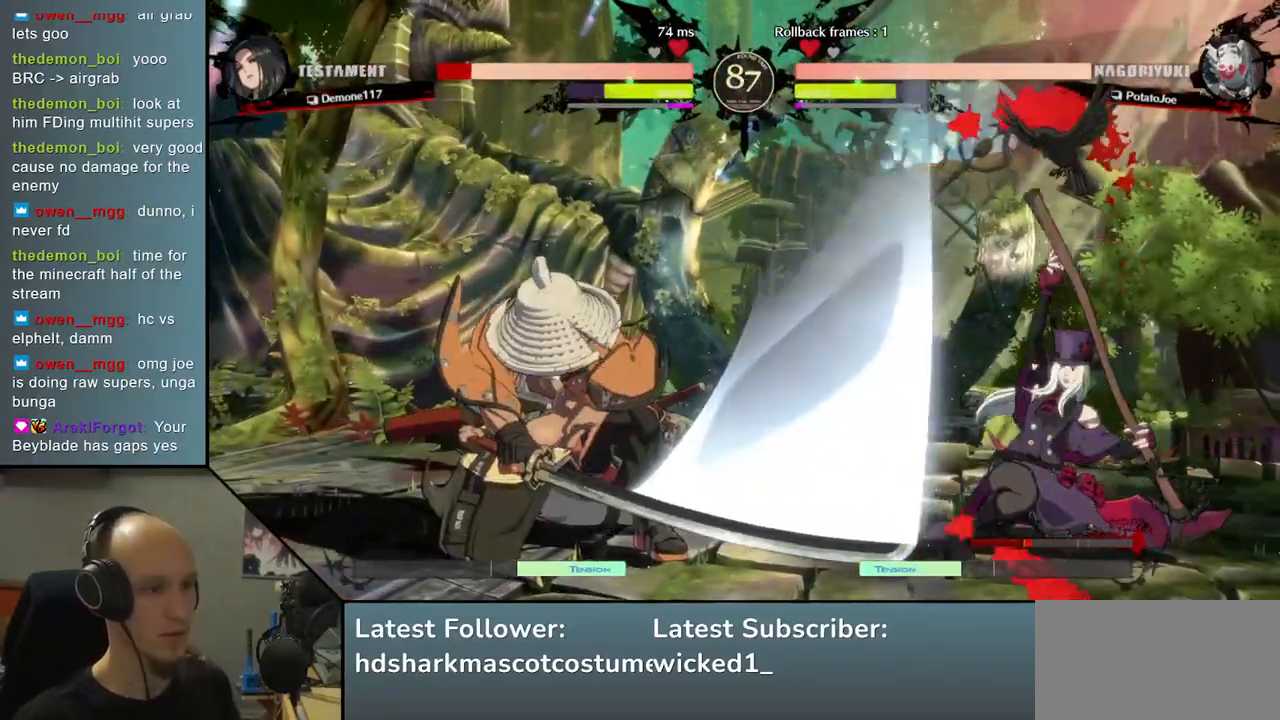
{"buttons": ["L1"], "left_stick": "right", "events": [[83, "left_stick", "down"], [183, "left_stick", "right"], [283, "left_stick", "center"], [367, "L1", "down"], [367, "left_stick", "right"]]}
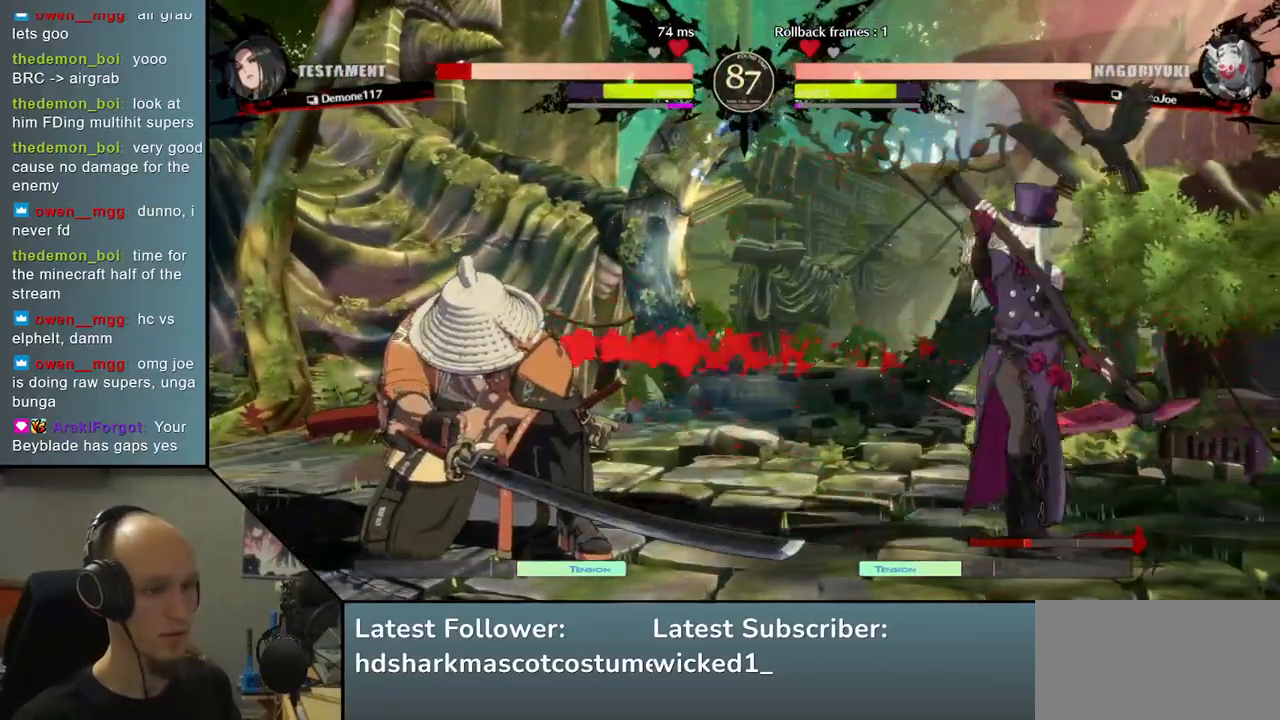
{"buttons": [], "left_stick": "center", "events": [[33, "L1", "up"], [33, "left_stick", "center"], [117, "left_stick", "down"], [183, "left_stick", "right"], [233, "L1", "down"], [350, "L1", "up"], [367, "left_stick", "center"]]}
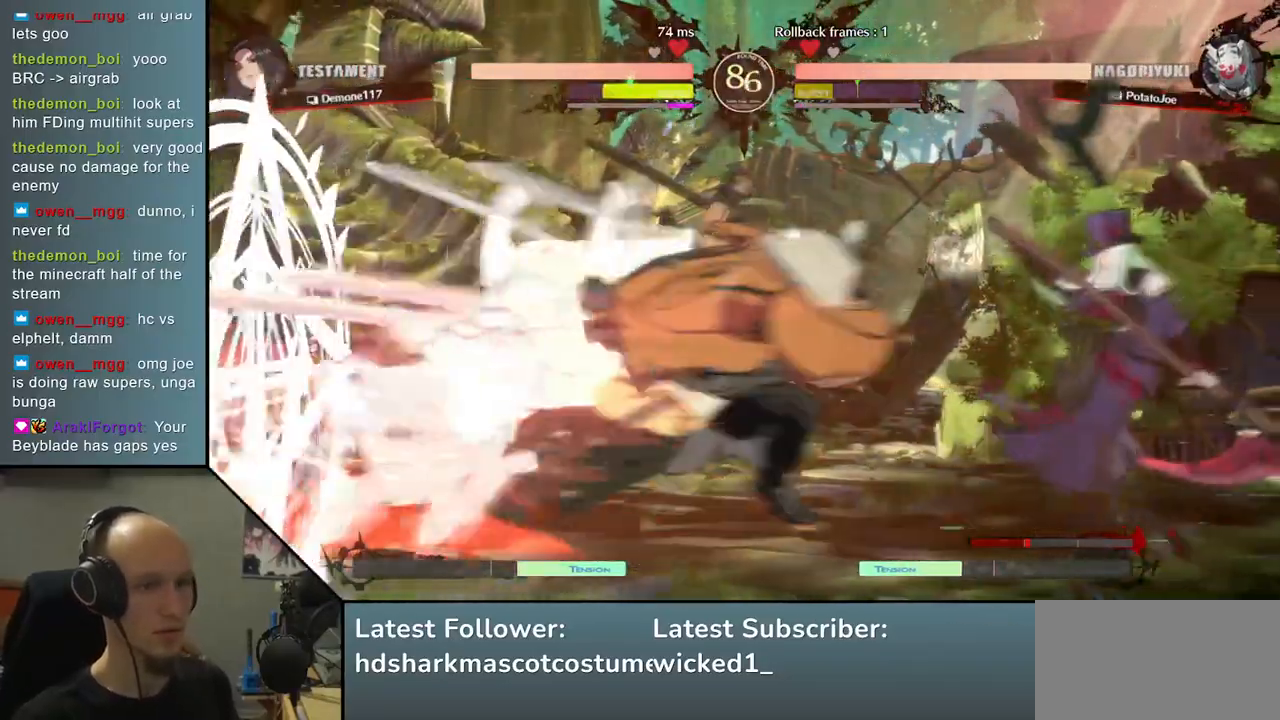
{"buttons": ["TRIANGLE"], "left_stick": "center", "events": [[267, "TRIANGLE", "down"], [367, "TRIANGLE", "up"], [467, "TRIANGLE", "down"]]}
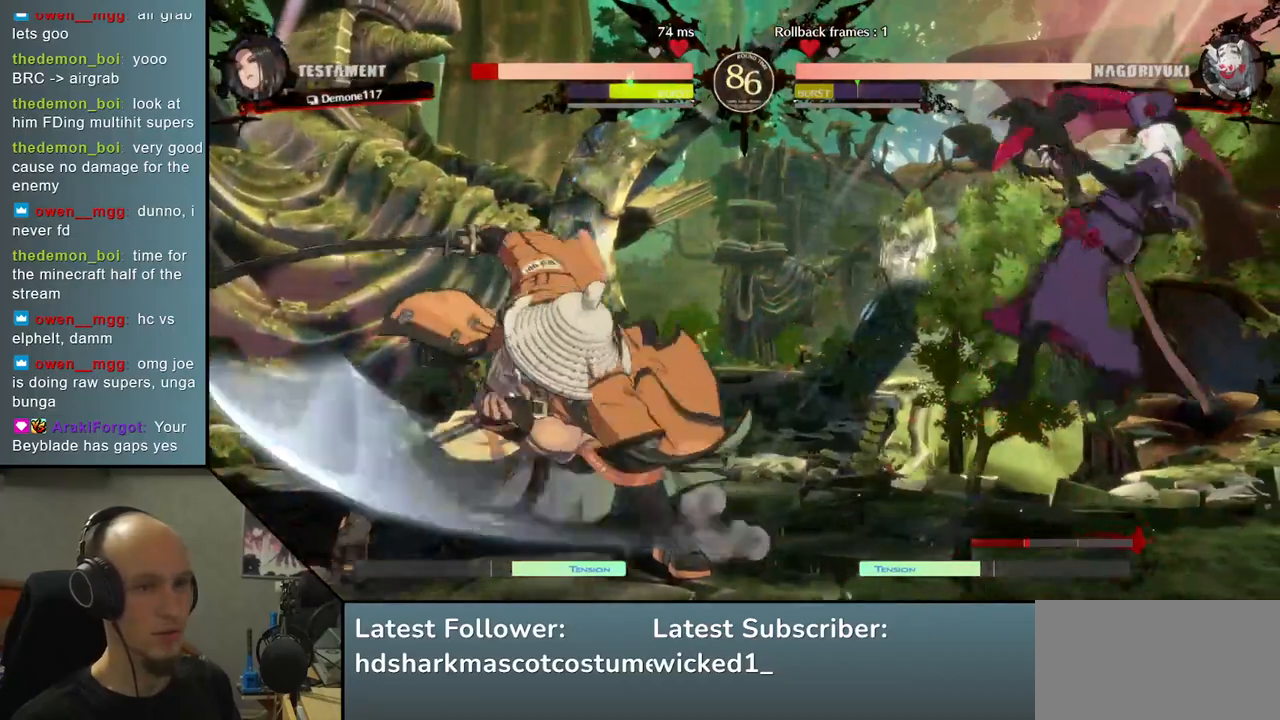
{"buttons": ["L2"], "left_stick": "right", "events": [[33, "TRIANGLE", "up"], [367, "left_stick", "down"], [450, "L2", "down"], [450, "left_stick", "right"]]}
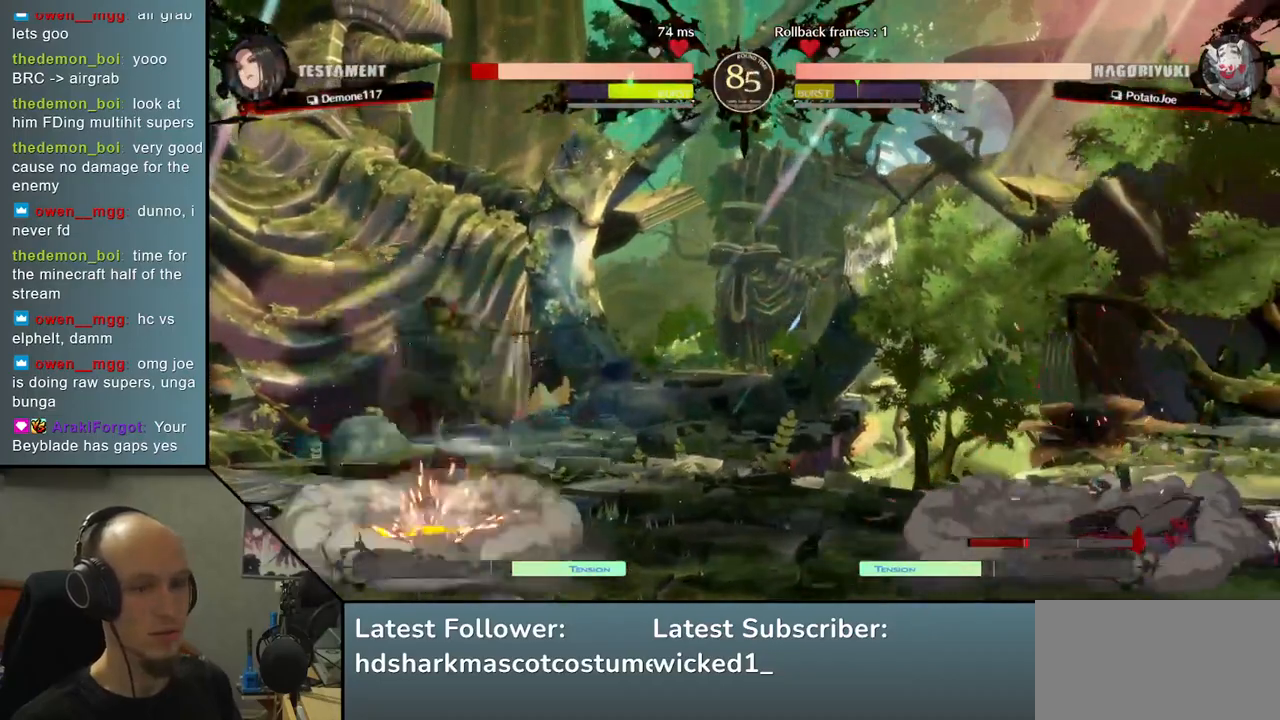
{"buttons": [], "left_stick": "center", "events": [[67, "L2", "up"], [67, "left_stick", "center"], [350, "TRIANGLE", "down"], [450, "TRIANGLE", "up"]]}
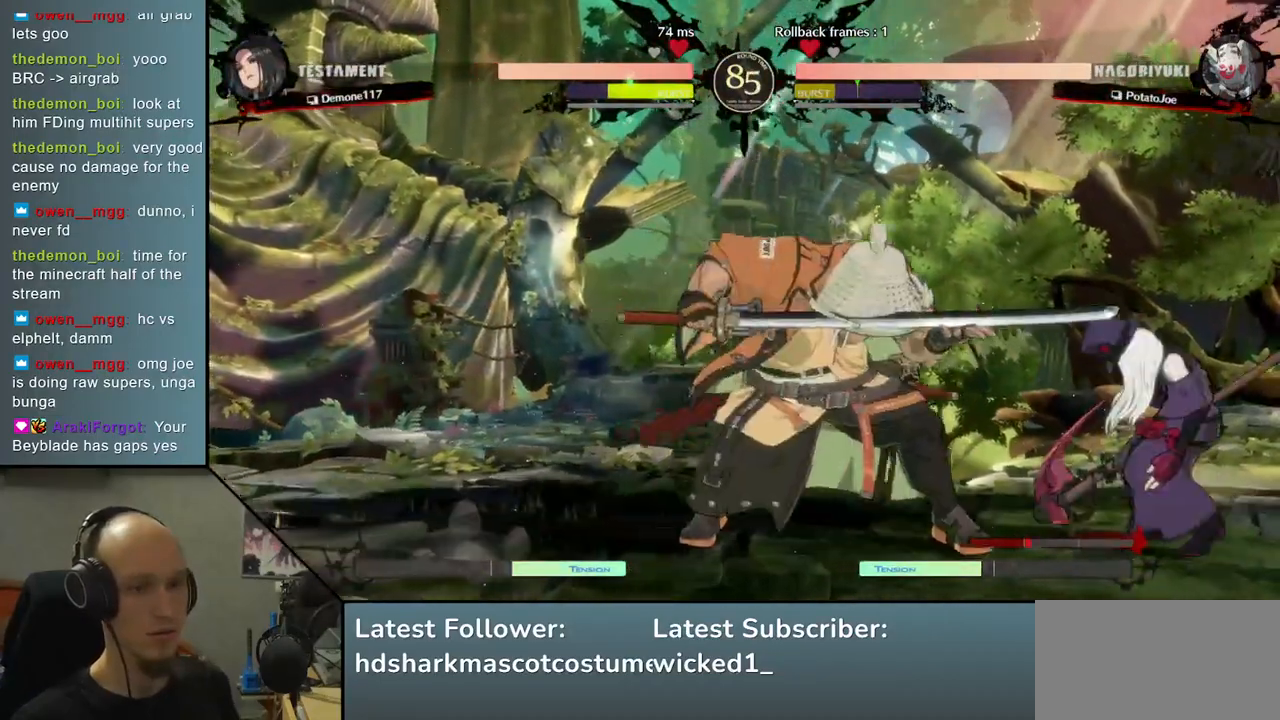
{"buttons": [], "left_stick": "left", "events": [[100, "TRIANGLE", "down"], [200, "TRIANGLE", "up"], [317, "TRIANGLE", "down"], [417, "TRIANGLE", "up"], [450, "left_stick", "left"]]}